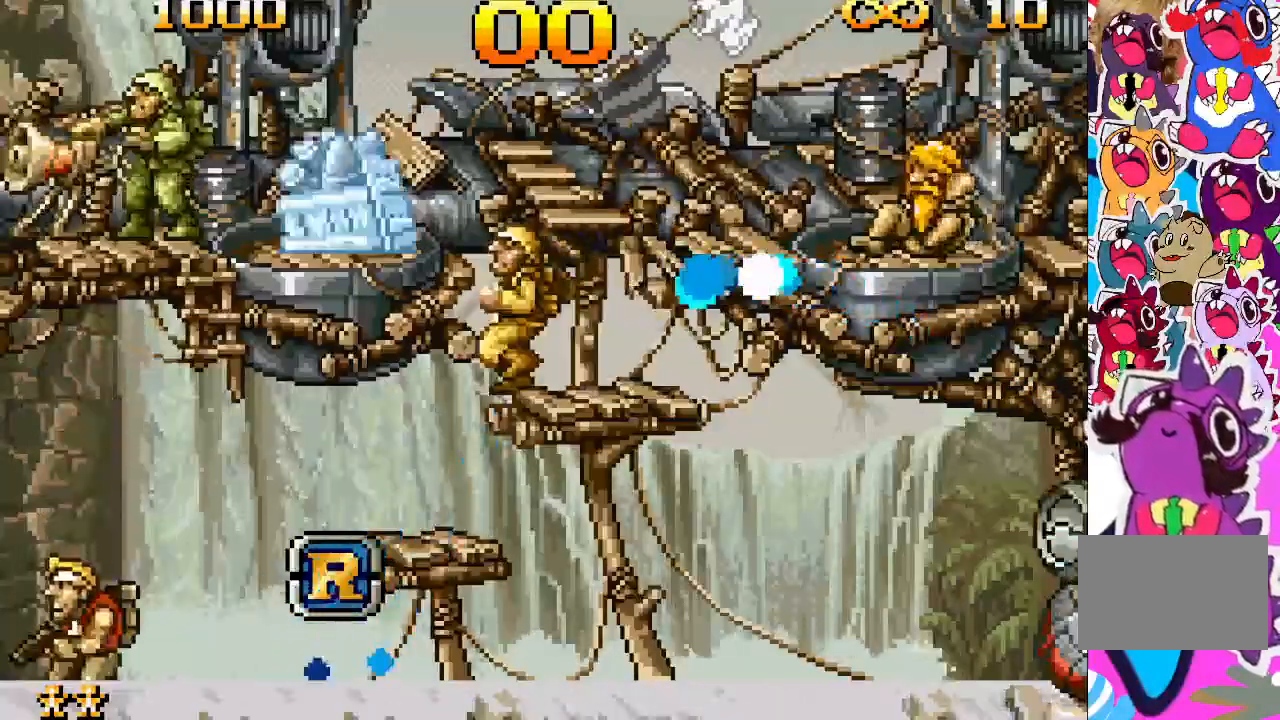
Gameplay with a controller (PlayStation layout); each line is a JSON object with the inputs held at the frame after it. "events" lists button and stick changes between this image and that frame as [ms after this image, input, new state], when the widget could be followed in between. Not read: L3 R3 left_stick right_stick.
{"buttons": [], "events": [[117, "DPAD_RIGHT", "down"], [217, "DPAD_RIGHT", "up"]]}
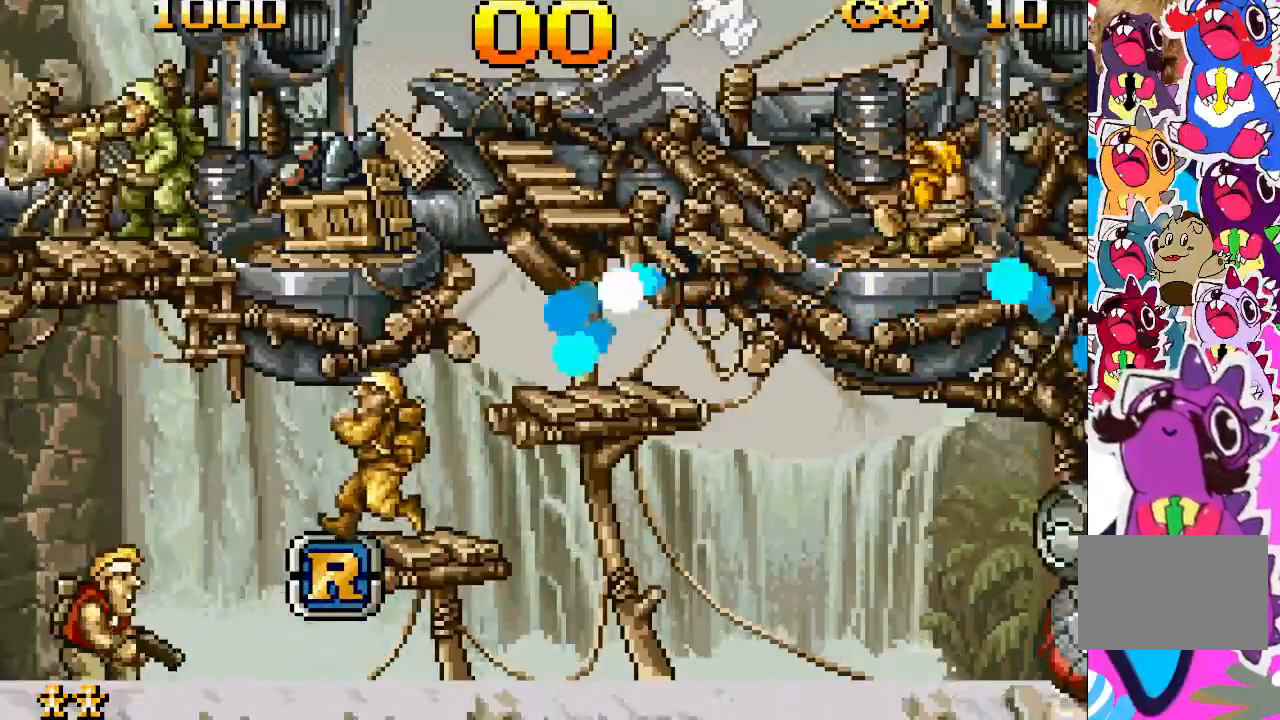
{"buttons": ["TRIANGLE"], "events": [[383, "TRIANGLE", "down"]]}
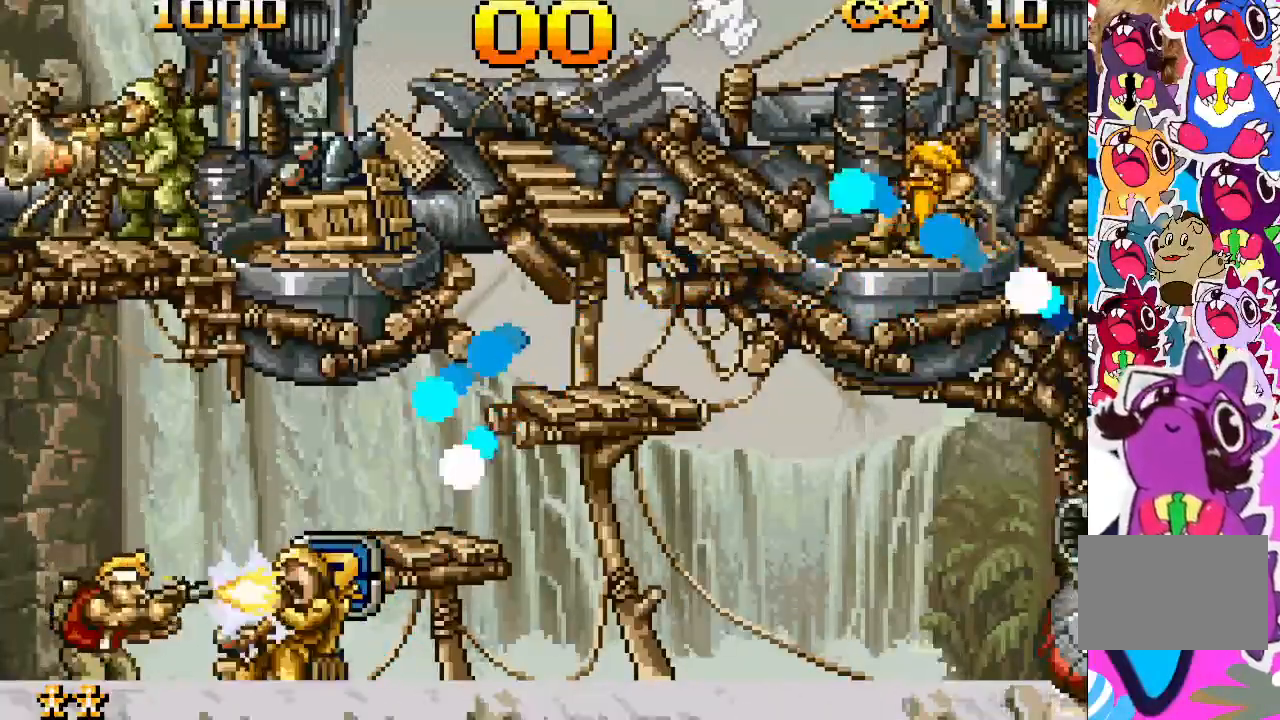
{"buttons": [], "events": [[200, "TRIANGLE", "up"]]}
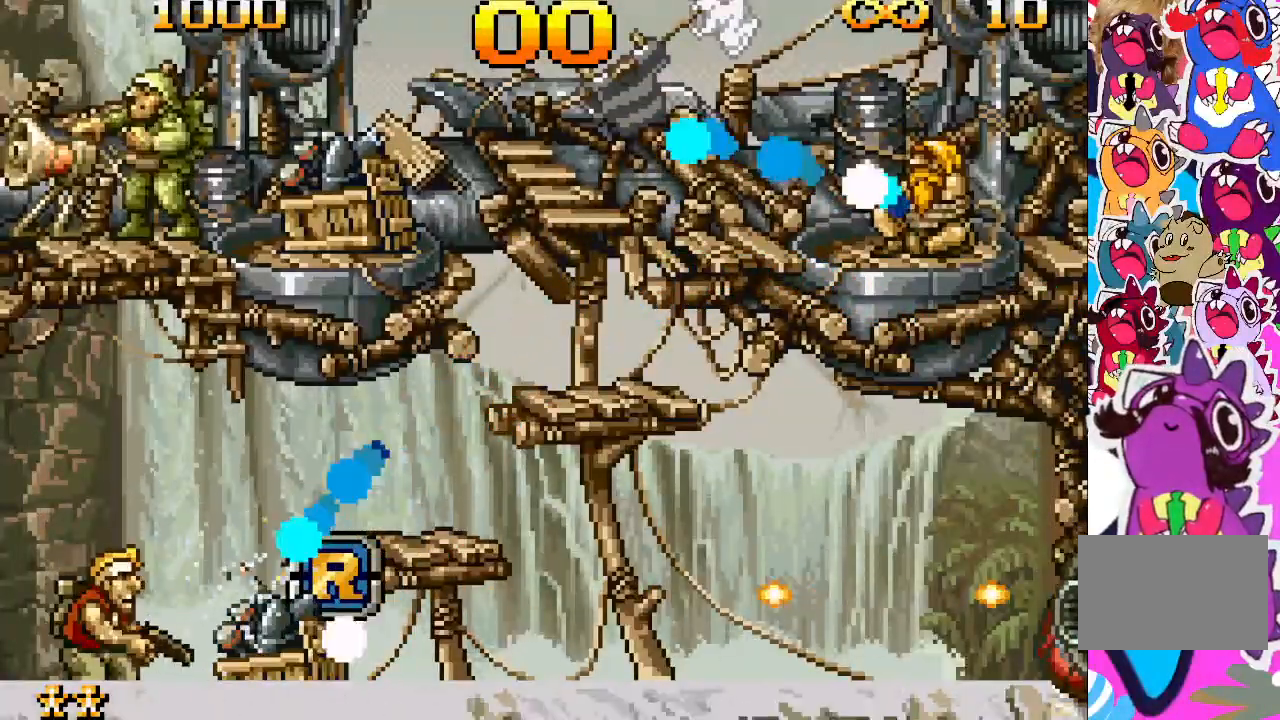
{"buttons": ["CROSS"], "events": [[117, "CROSS", "down"]]}
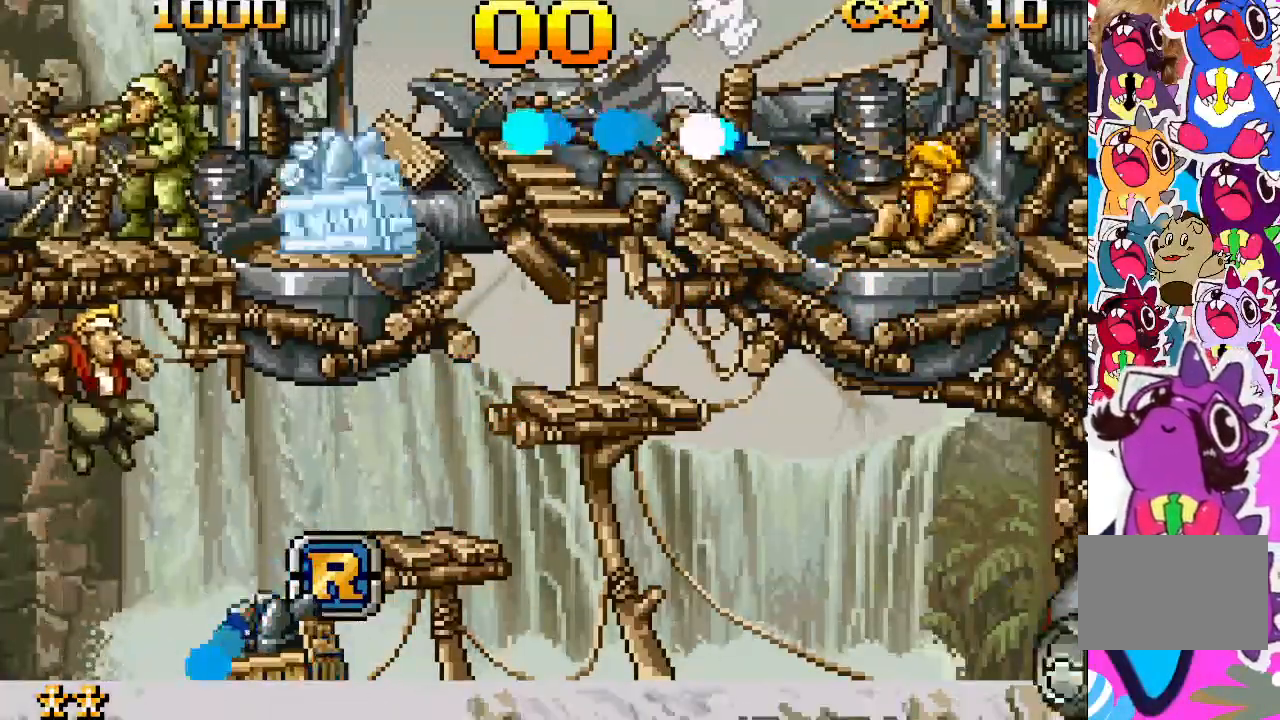
{"buttons": ["DPAD_RIGHT"], "events": [[17, "DPAD_RIGHT", "down"], [217, "CROSS", "up"]]}
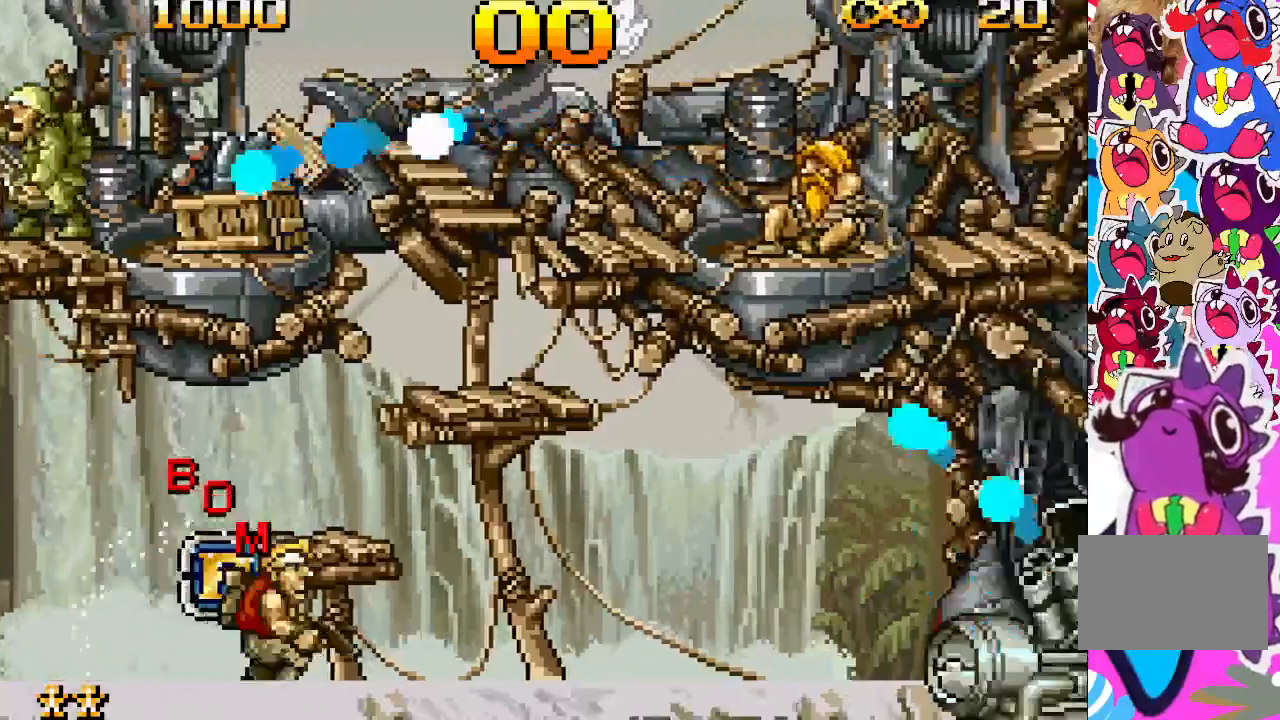
{"buttons": ["TRIANGLE"], "events": [[33, "DPAD_RIGHT", "up"], [483, "TRIANGLE", "down"]]}
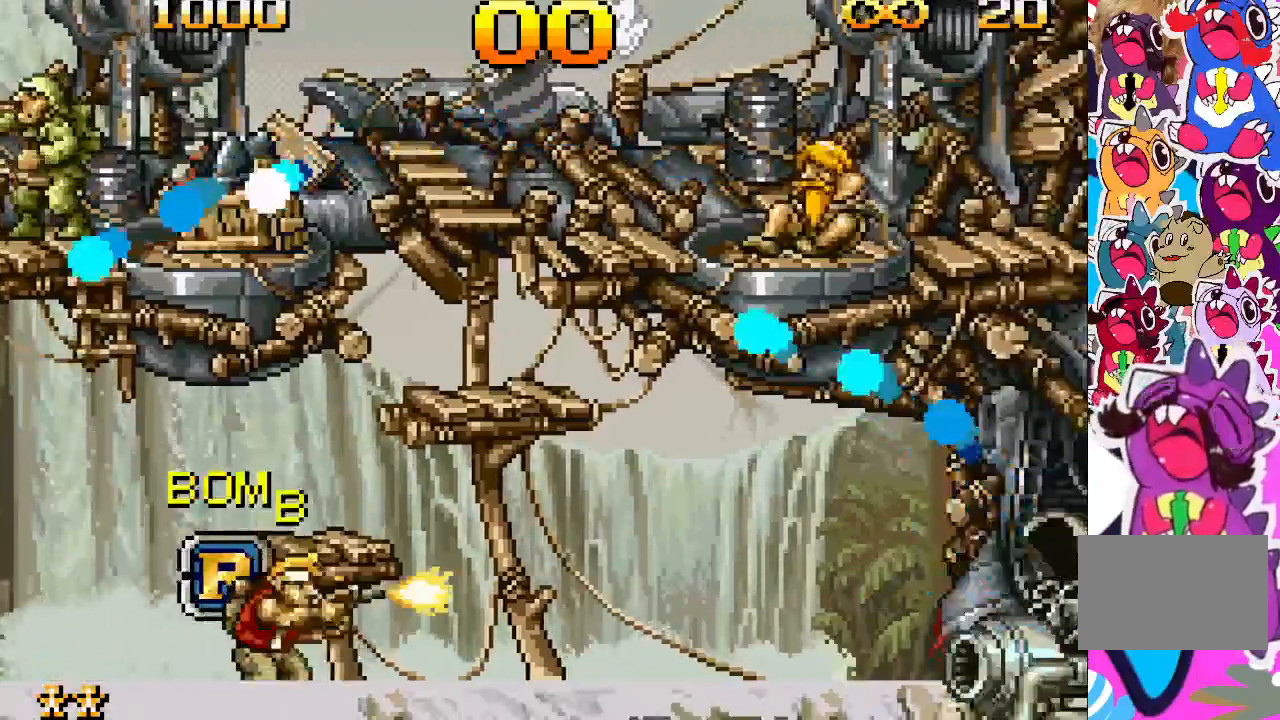
{"buttons": ["TRIANGLE"], "events": []}